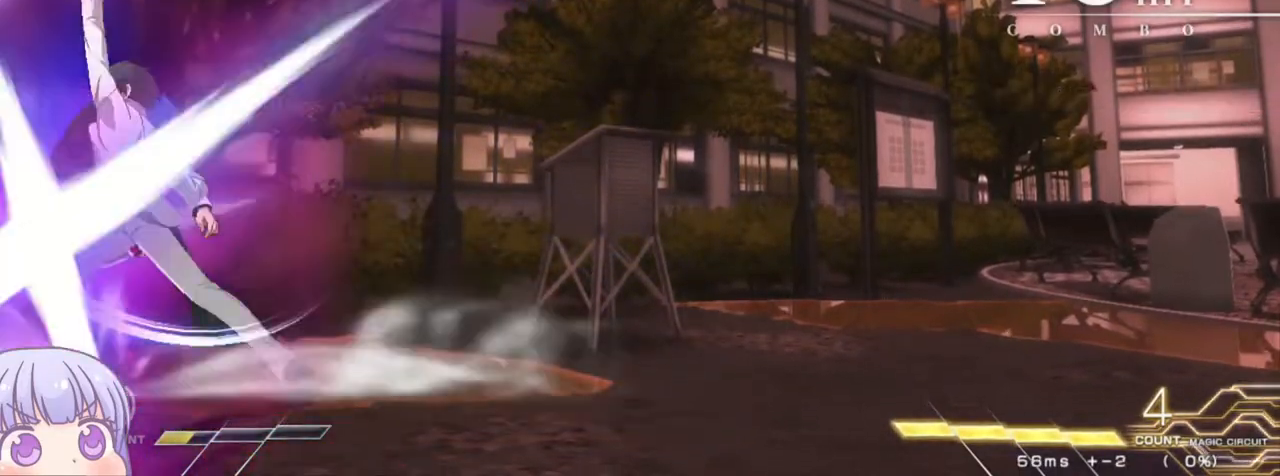
Gameplay with a controller (arcade stick); each line is a JSON object with the inputs held at the frame after it (dt_ms = milliseconds from this image to that frame). "events" lists button and stick changes between this image and that frame as [ms after this image, input, new state], when the widget could be followed in between. Not read: L3 R3.
{"dt_ms": 500, "buttons": ["SQUARE"], "left_stick": "down-left", "events": []}
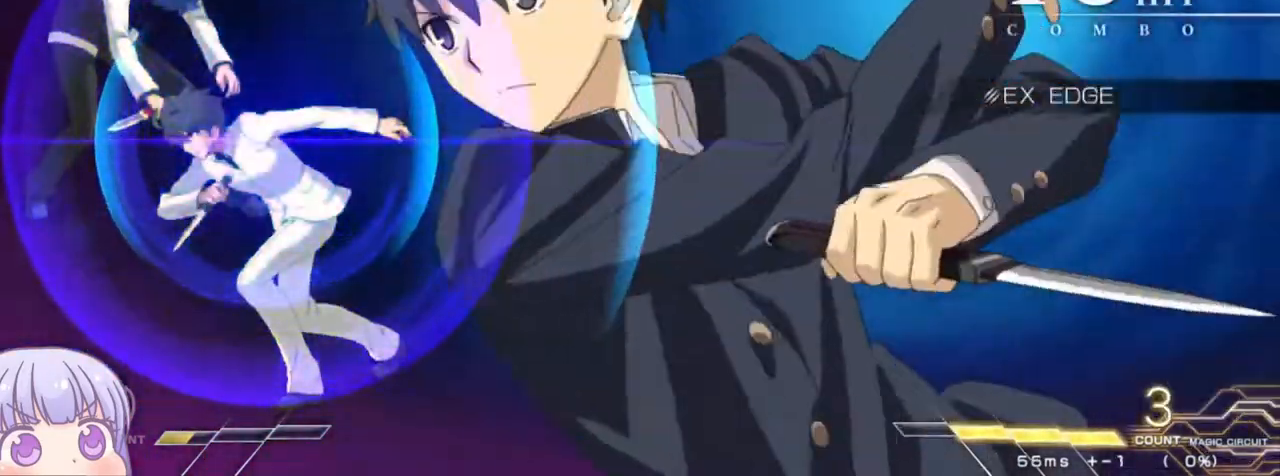
{"dt_ms": 500, "buttons": ["SQUARE"], "left_stick": "center", "events": [[500, "left_stick", "center"]]}
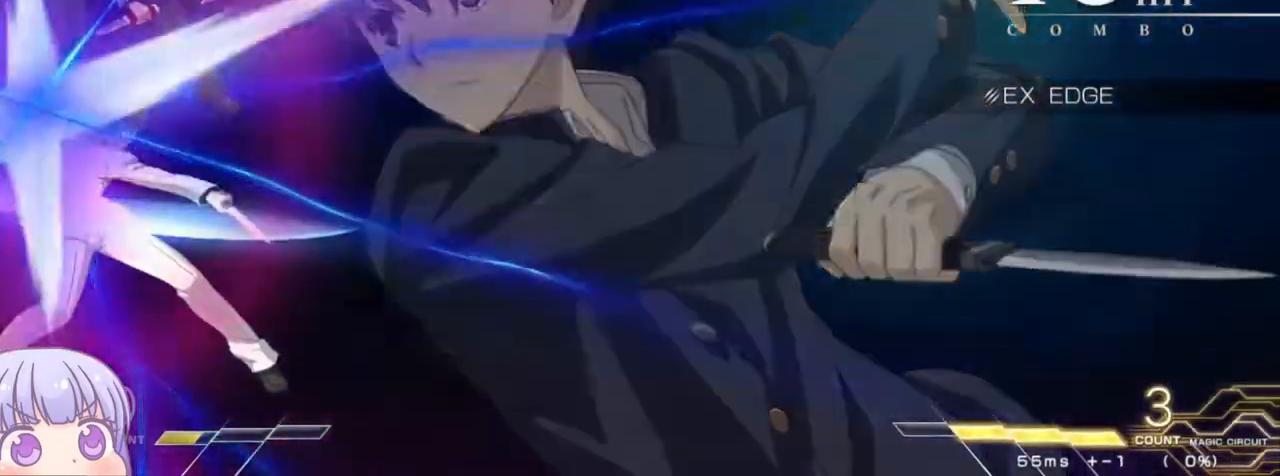
{"dt_ms": 500, "buttons": ["SQUARE"], "left_stick": "center", "events": []}
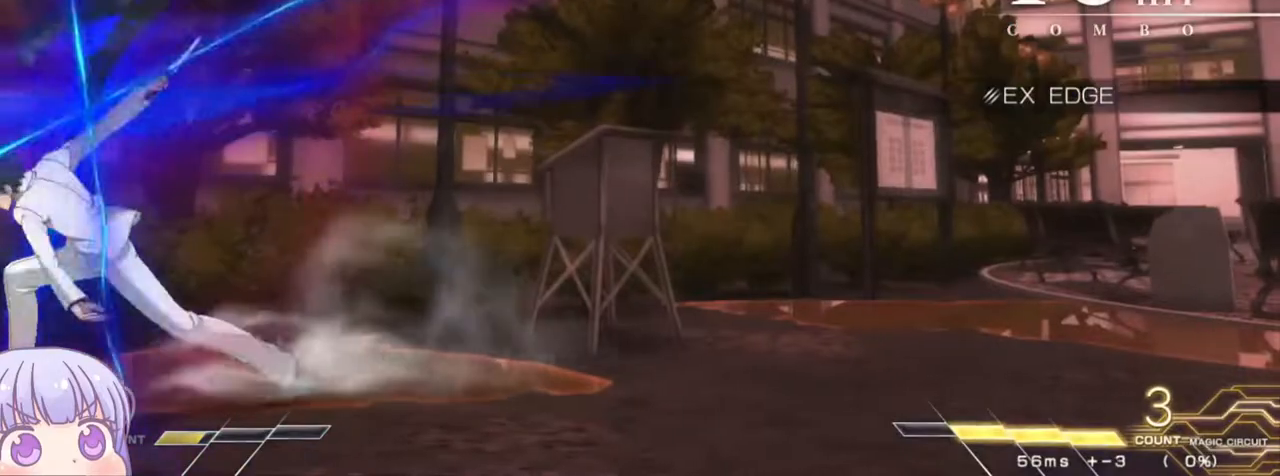
{"dt_ms": 500, "buttons": ["SQUARE"], "left_stick": "center", "events": []}
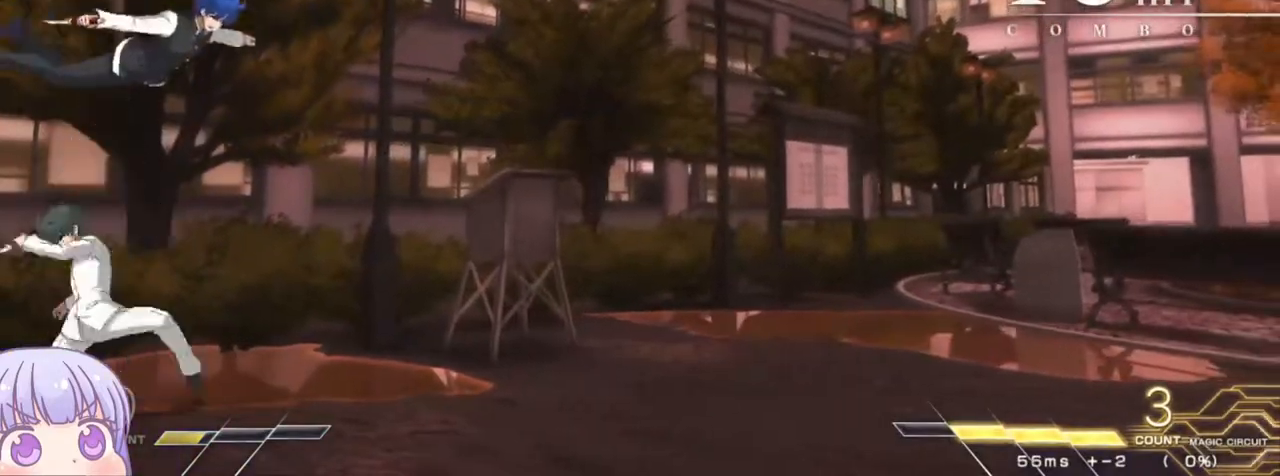
{"dt_ms": 500, "buttons": ["SQUARE"], "left_stick": "center", "events": []}
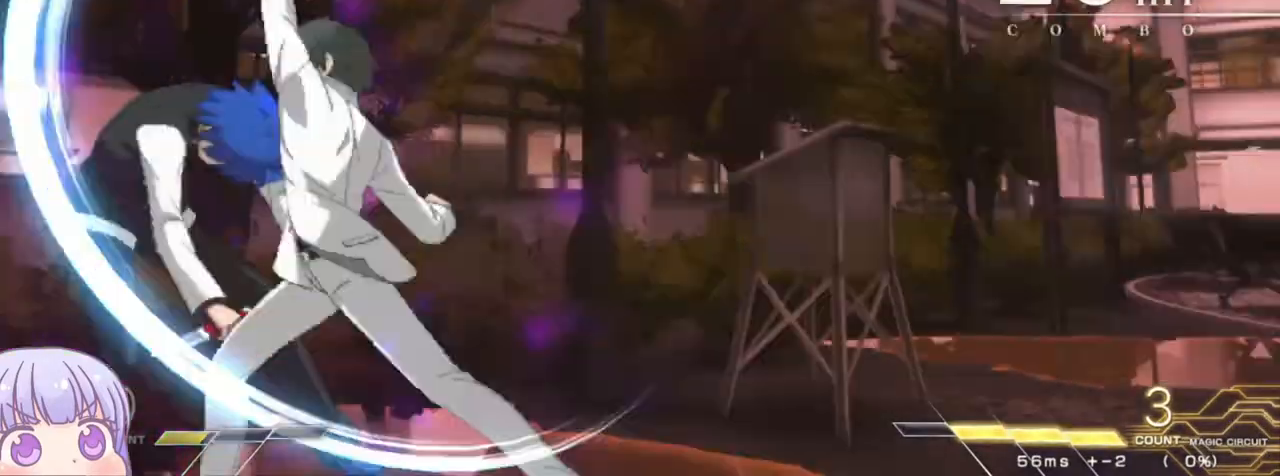
{"dt_ms": 500, "buttons": ["SQUARE"], "left_stick": "center", "events": []}
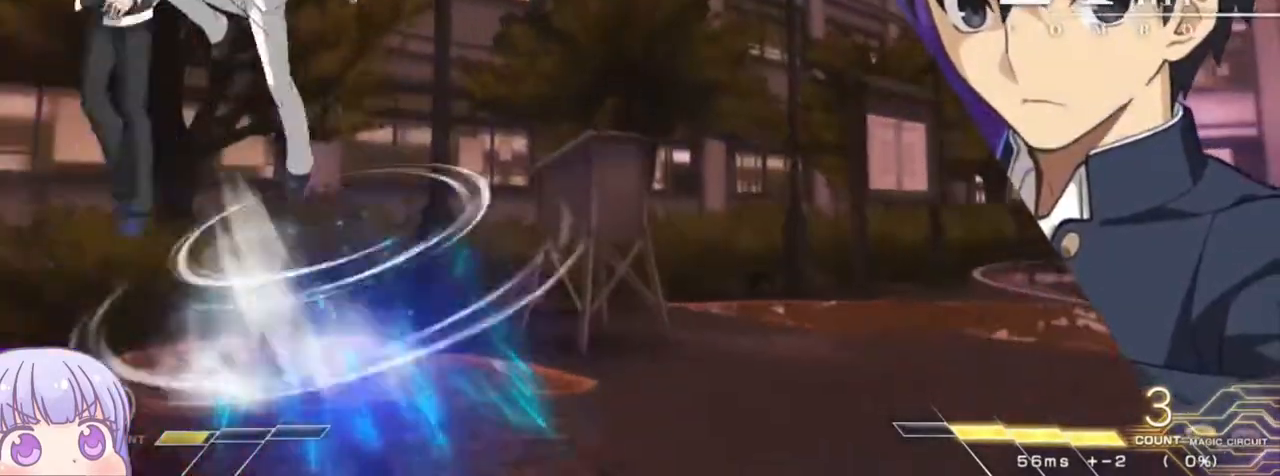
{"dt_ms": 500, "buttons": ["SQUARE"], "left_stick": "center", "events": []}
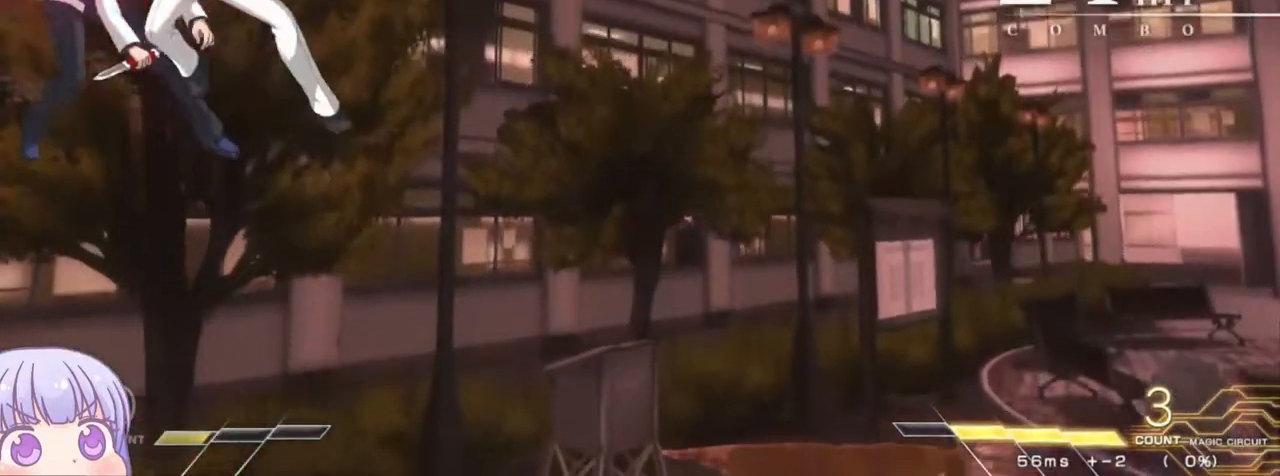
{"dt_ms": 500, "buttons": ["SQUARE"], "left_stick": "center", "events": []}
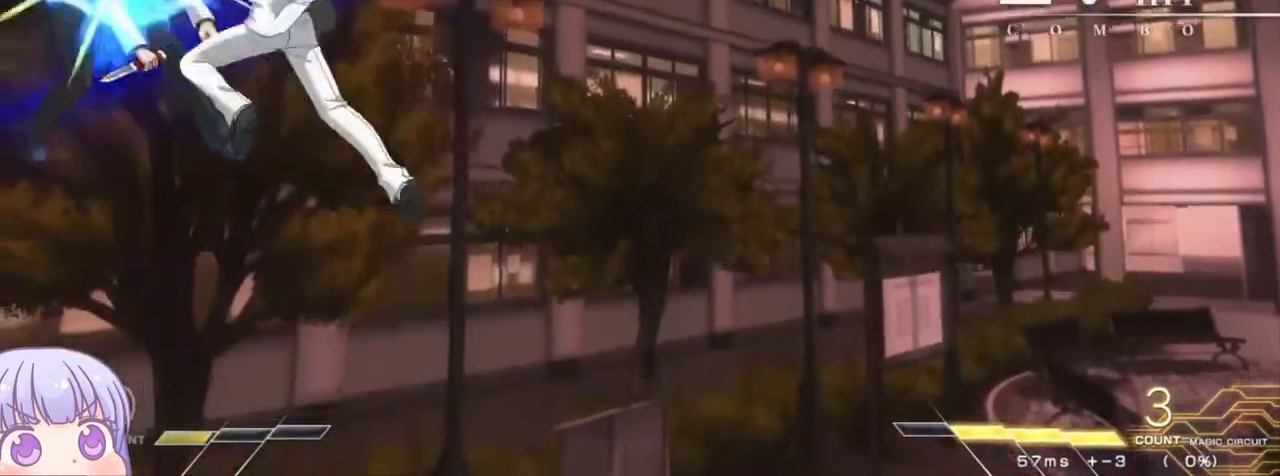
{"dt_ms": 500, "buttons": ["SQUARE"], "left_stick": "center", "events": [[283, "SQUARE", "up"], [417, "SQUARE", "down"]]}
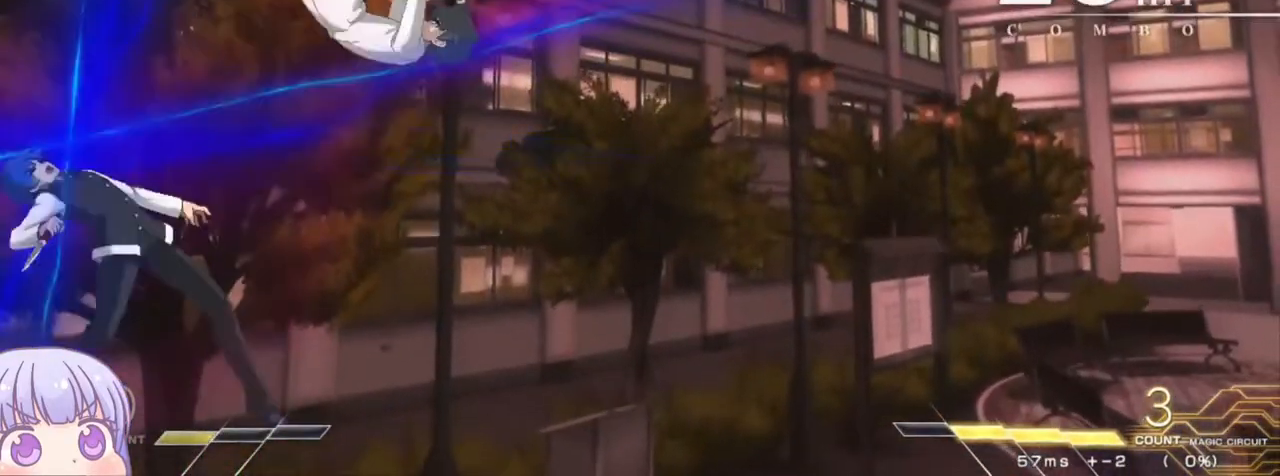
{"dt_ms": 500, "buttons": [], "left_stick": "center", "events": [[17, "SQUARE", "up"], [83, "SQUARE", "down"], [150, "SQUARE", "up"]]}
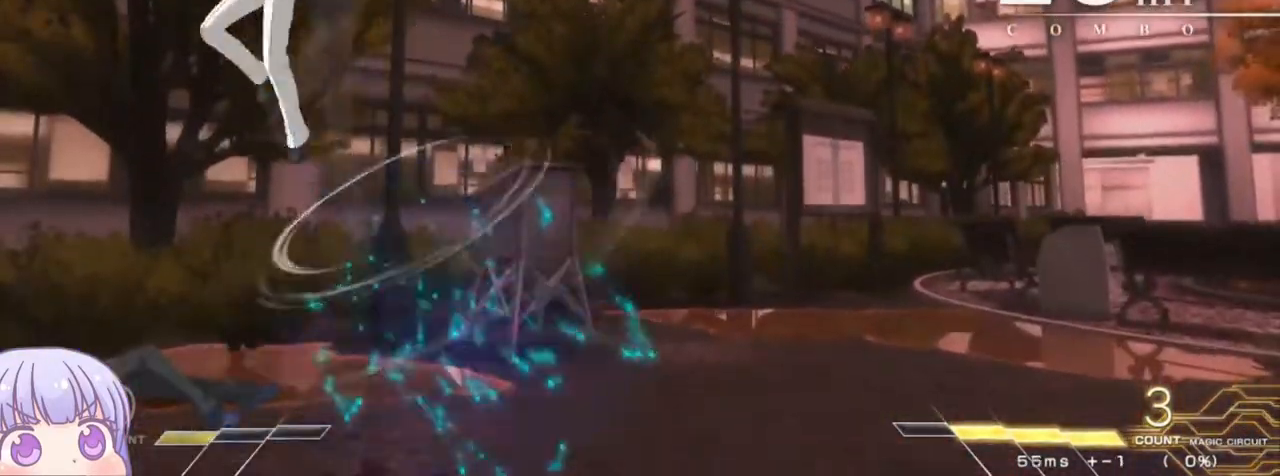
{"dt_ms": 500, "buttons": [], "left_stick": "left", "events": [[133, "left_stick", "left"]]}
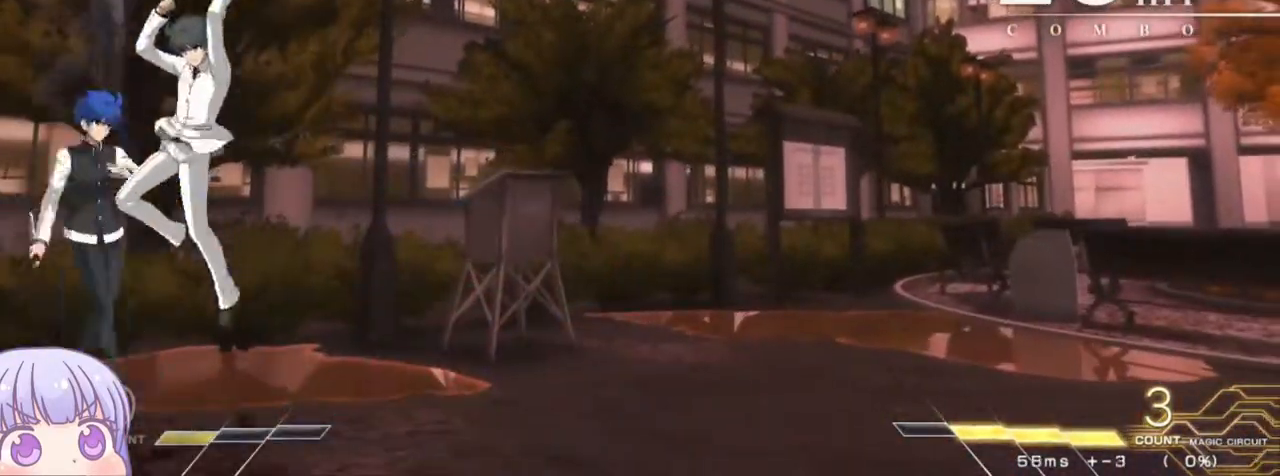
{"dt_ms": 500, "buttons": [], "left_stick": "down-left", "events": [[83, "left_stick", "down-left"]]}
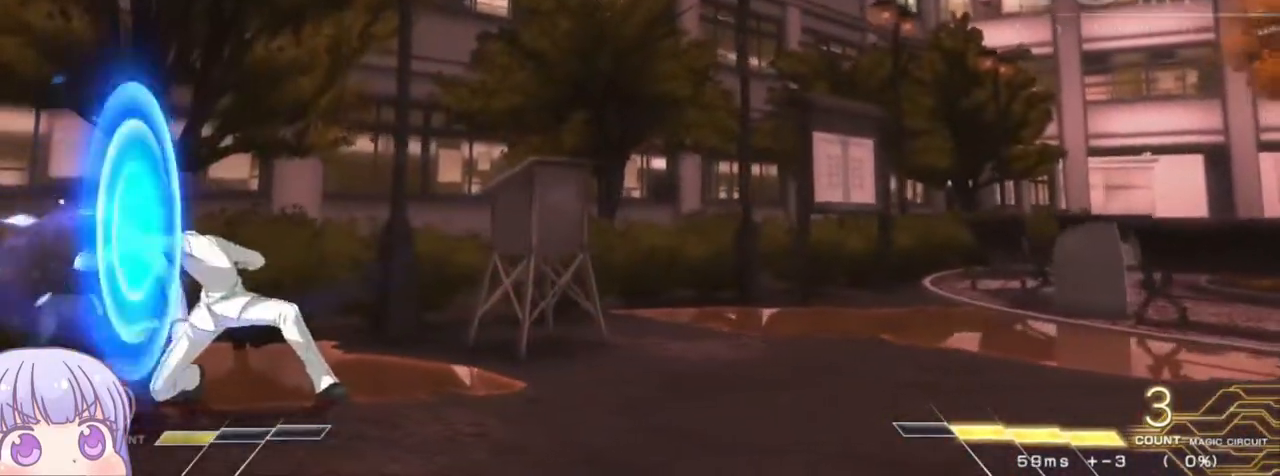
{"dt_ms": 500, "buttons": [], "left_stick": "down-left", "events": []}
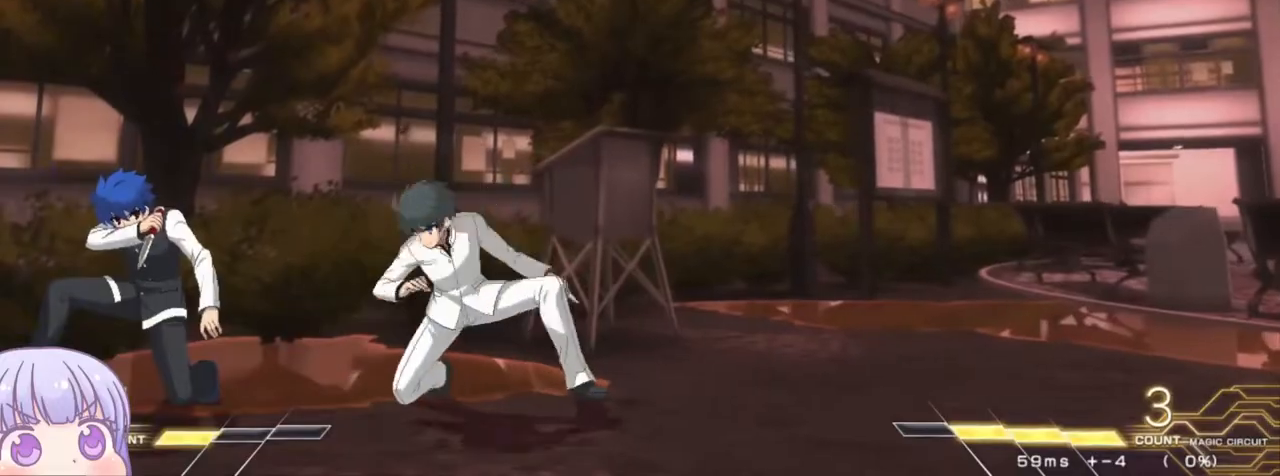
{"dt_ms": 500, "buttons": ["CROSS"], "left_stick": "left", "events": [[383, "left_stick", "left"], [483, "CROSS", "down"]]}
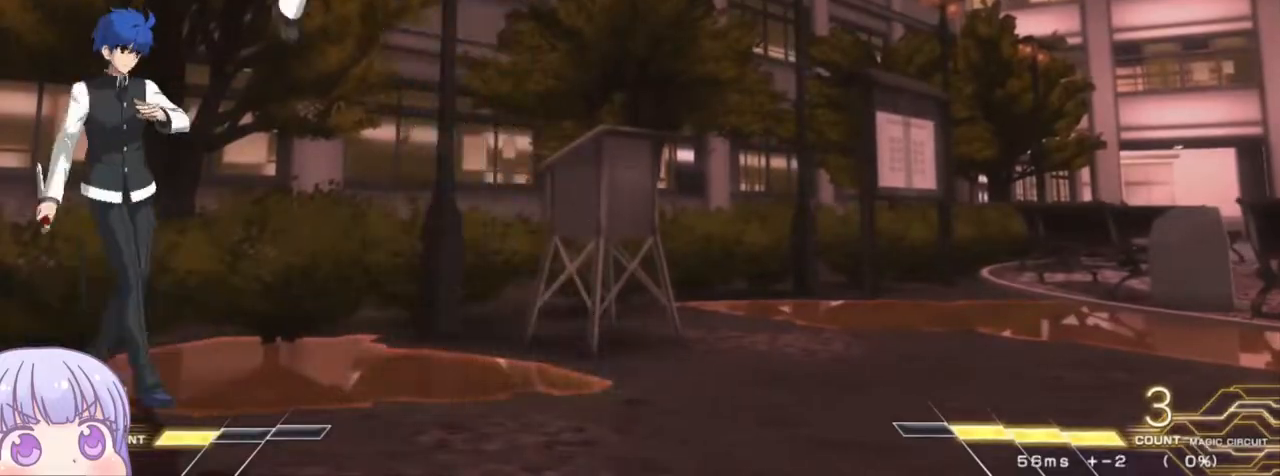
{"dt_ms": 500, "buttons": [], "left_stick": "left", "events": [[350, "CROSS", "up"]]}
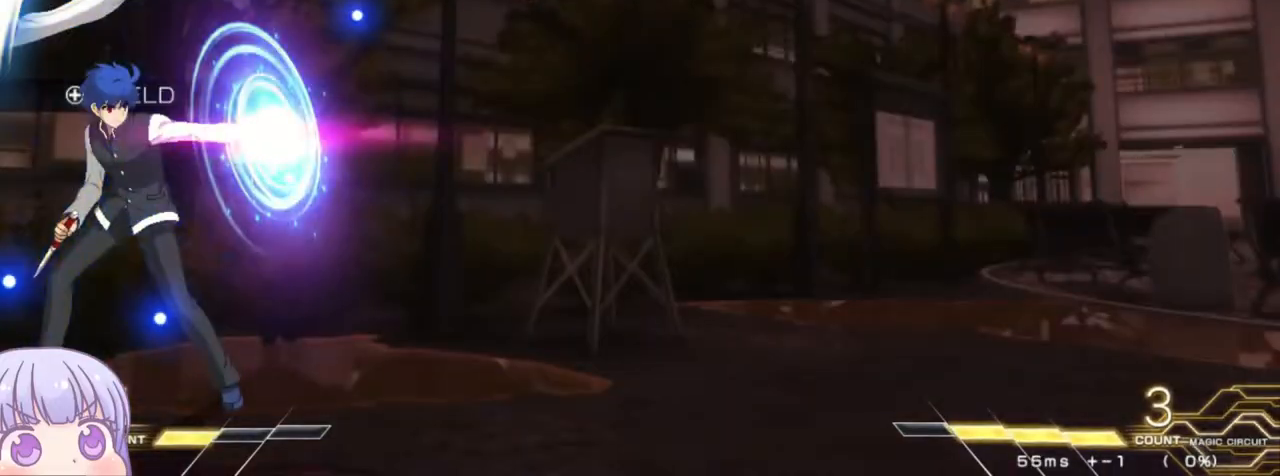
{"dt_ms": 500, "buttons": [], "left_stick": "center", "events": [[250, "left_stick", "center"]]}
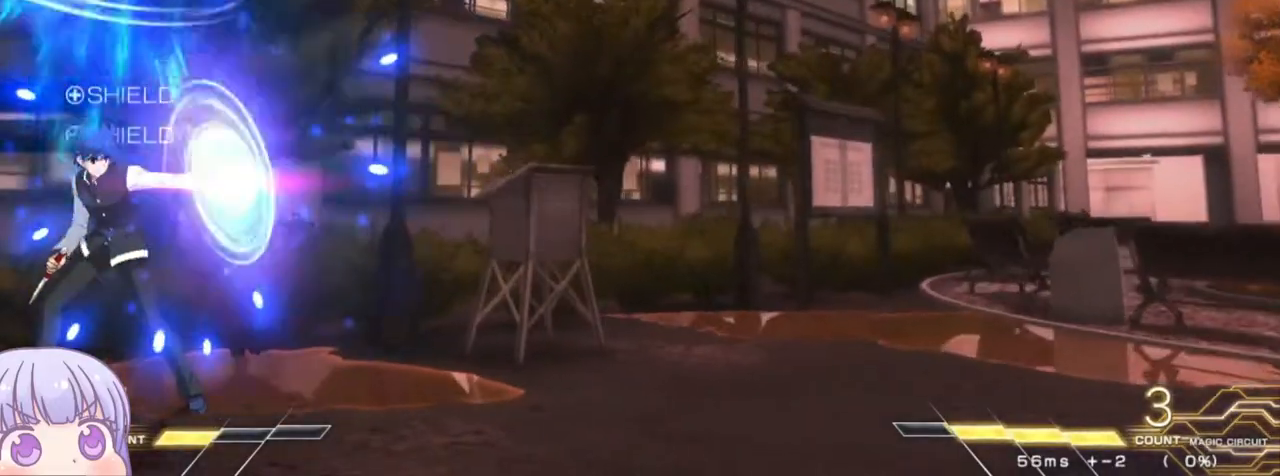
{"dt_ms": 500, "buttons": [], "left_stick": "center", "events": [[267, "left_stick", "up"], [333, "SQUARE", "down"], [383, "SQUARE", "up"], [383, "left_stick", "center"]]}
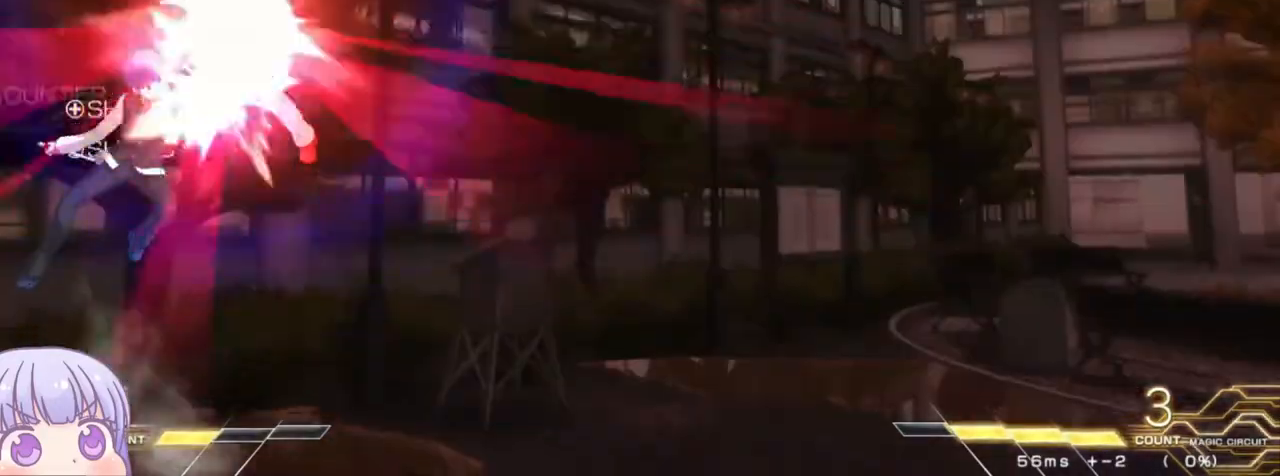
{"dt_ms": 500, "buttons": [], "left_stick": "center", "events": [[67, "TRIANGLE", "down"], [100, "TRIANGLE", "up"], [350, "left_stick", "up-right"], [467, "TRIANGLE", "down"], [467, "left_stick", "center"], [483, "TRIANGLE", "up"]]}
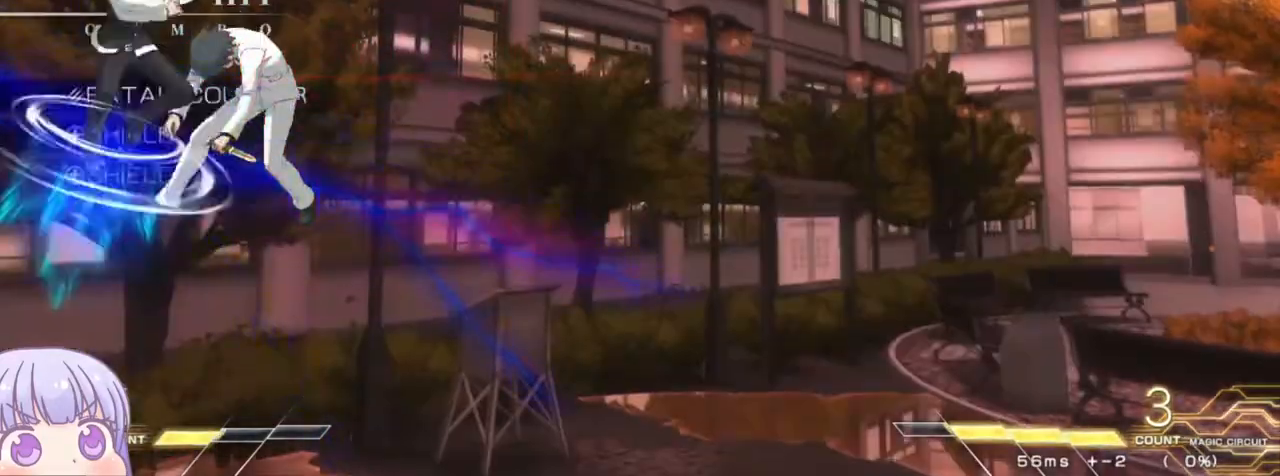
{"dt_ms": 500, "buttons": ["R1"], "left_stick": "center", "events": [[300, "R1", "down"]]}
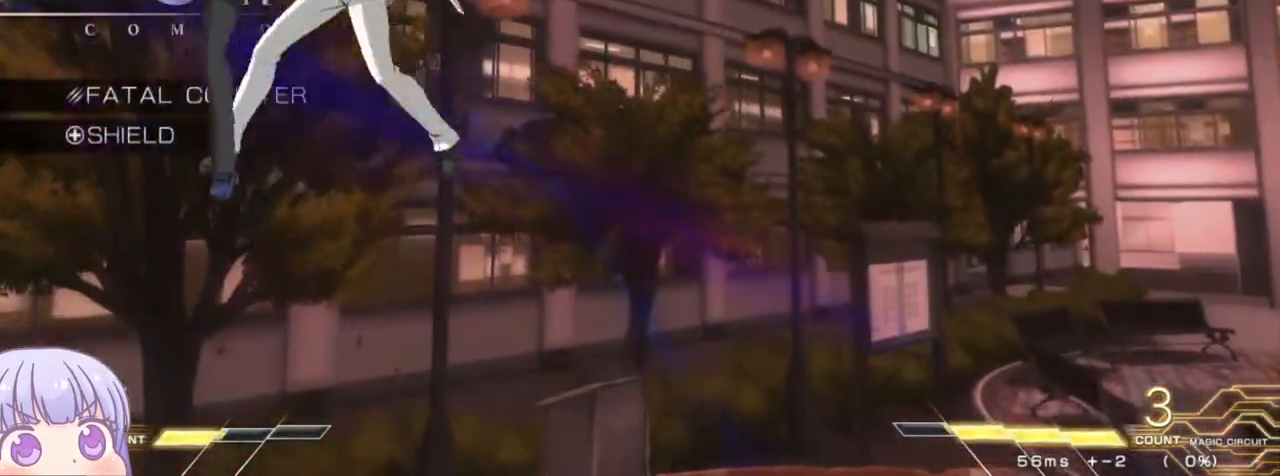
{"dt_ms": 500, "buttons": [], "left_stick": "center", "events": [[217, "R1", "up"]]}
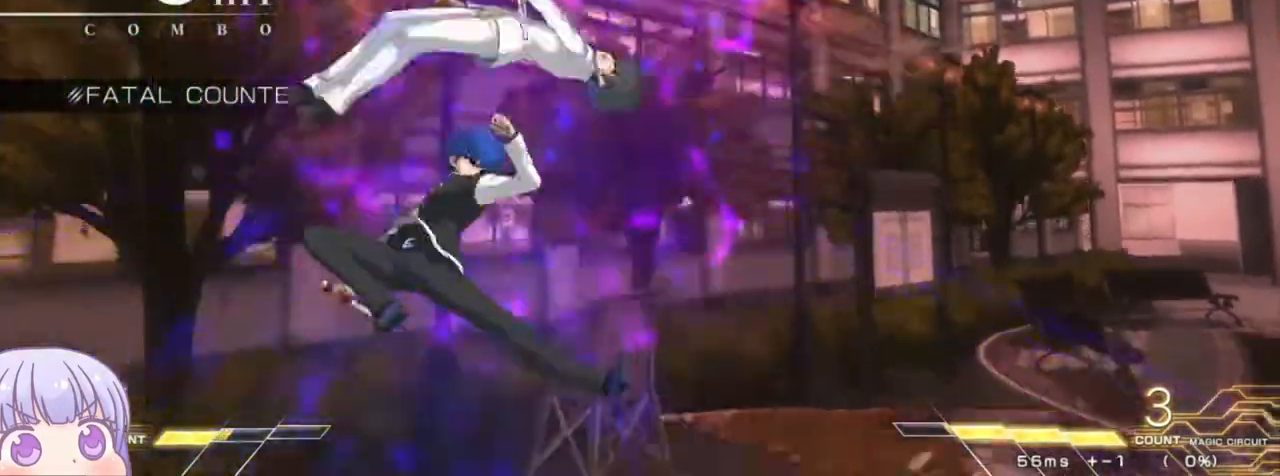
{"dt_ms": 500, "buttons": ["R1"], "left_stick": "center", "events": [[100, "TRIANGLE", "down"], [150, "TRIANGLE", "up"], [483, "R1", "down"]]}
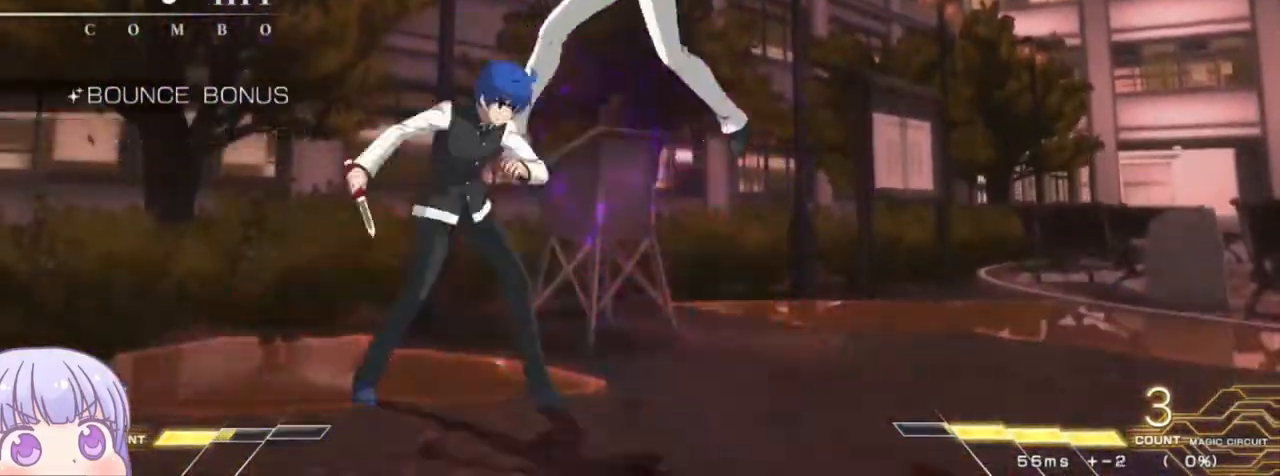
{"dt_ms": 500, "buttons": [], "left_stick": "center", "events": [[33, "R1", "up"], [300, "left_stick", "down"], [400, "SQUARE", "down"], [400, "left_stick", "right"], [450, "SQUARE", "up"], [450, "left_stick", "center"]]}
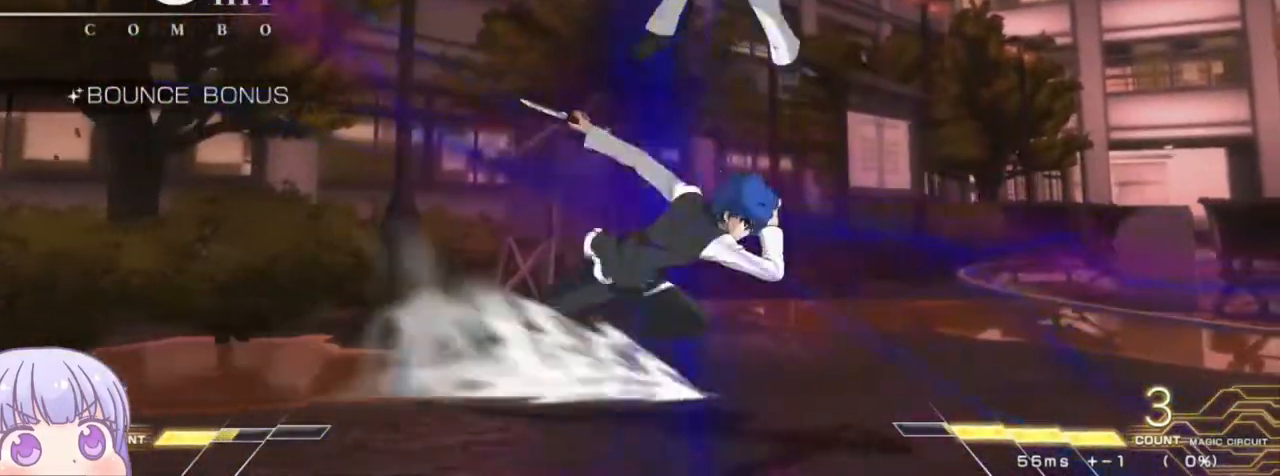
{"dt_ms": 500, "buttons": [], "left_stick": "center", "events": [[33, "left_stick", "left"], [83, "left_stick", "center"], [150, "left_stick", "left"], [300, "left_stick", "center"]]}
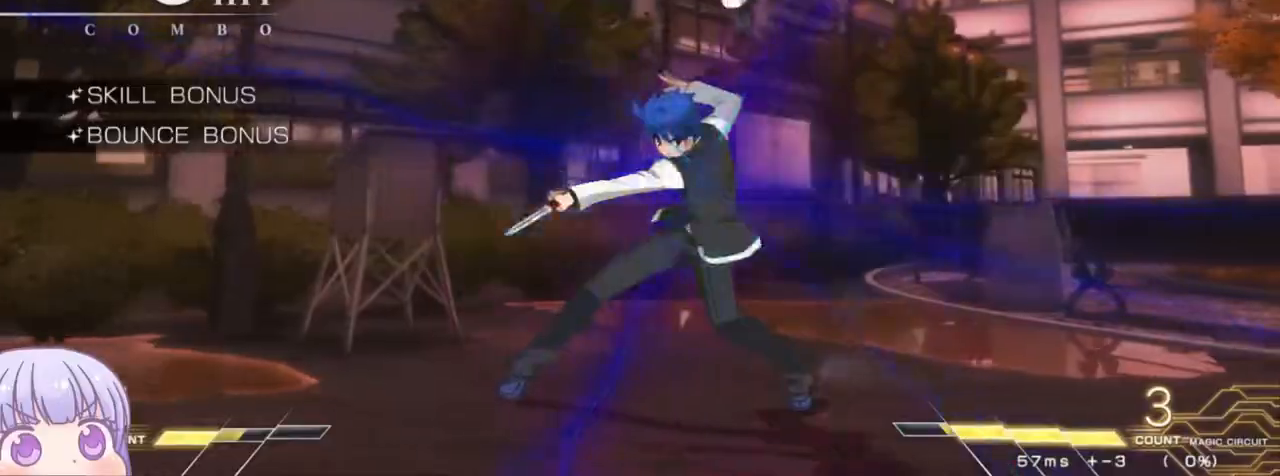
{"dt_ms": 500, "buttons": [], "left_stick": "down", "events": [[117, "left_stick", "down"], [167, "R1", "down"], [233, "R1", "up"]]}
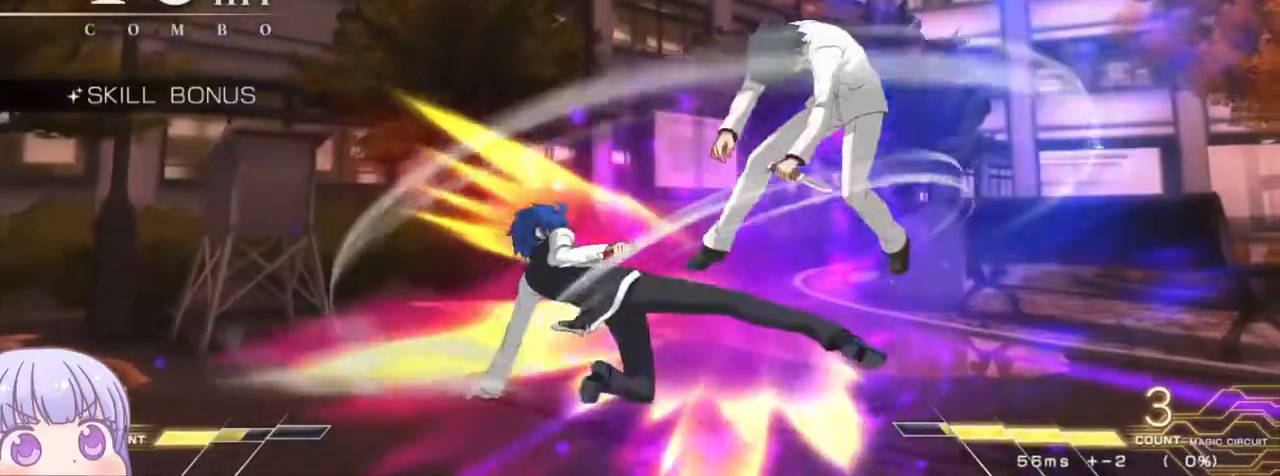
{"dt_ms": 500, "buttons": [], "left_stick": "down", "events": [[67, "R1", "down"], [150, "R1", "up"], [317, "R1", "down"], [367, "left_stick", "center"], [383, "R1", "up"], [467, "left_stick", "down"]]}
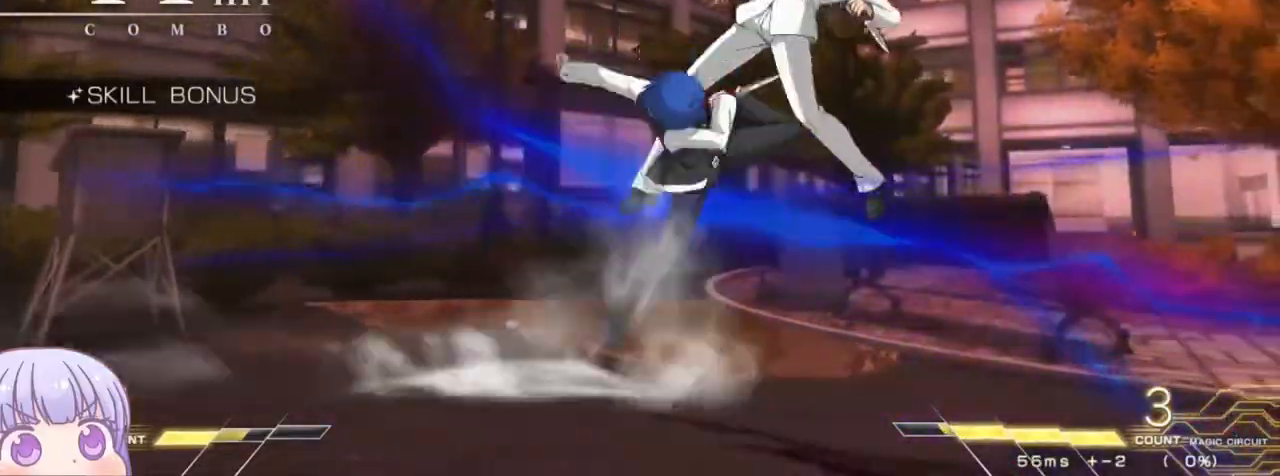
{"dt_ms": 500, "buttons": [], "left_stick": "down", "events": [[33, "left_stick", "center"], [100, "left_stick", "down"], [167, "TRIANGLE", "down"], [233, "TRIANGLE", "up"], [233, "left_stick", "center"], [433, "left_stick", "down"]]}
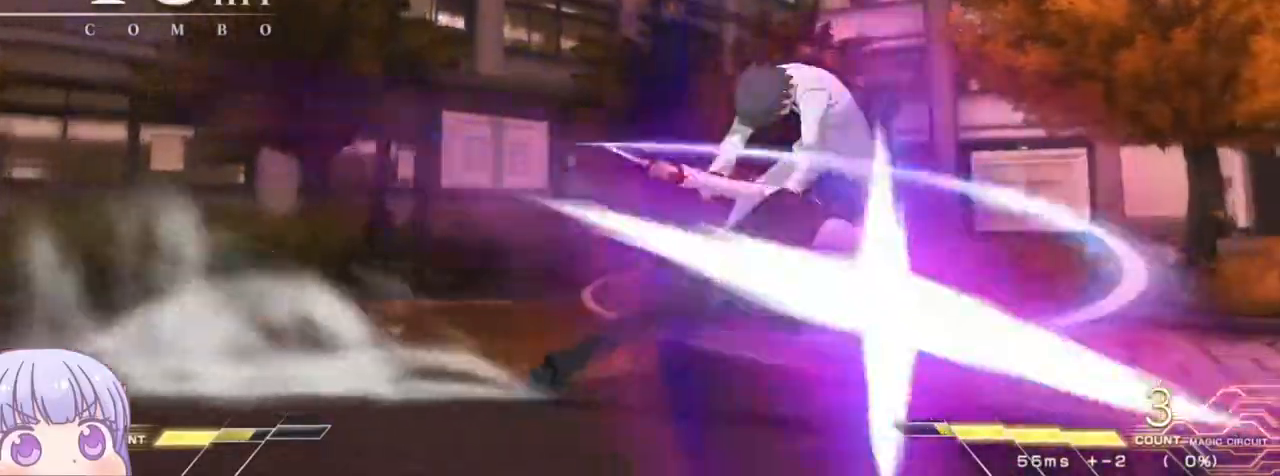
{"dt_ms": 1000, "buttons": [], "left_stick": "center"}
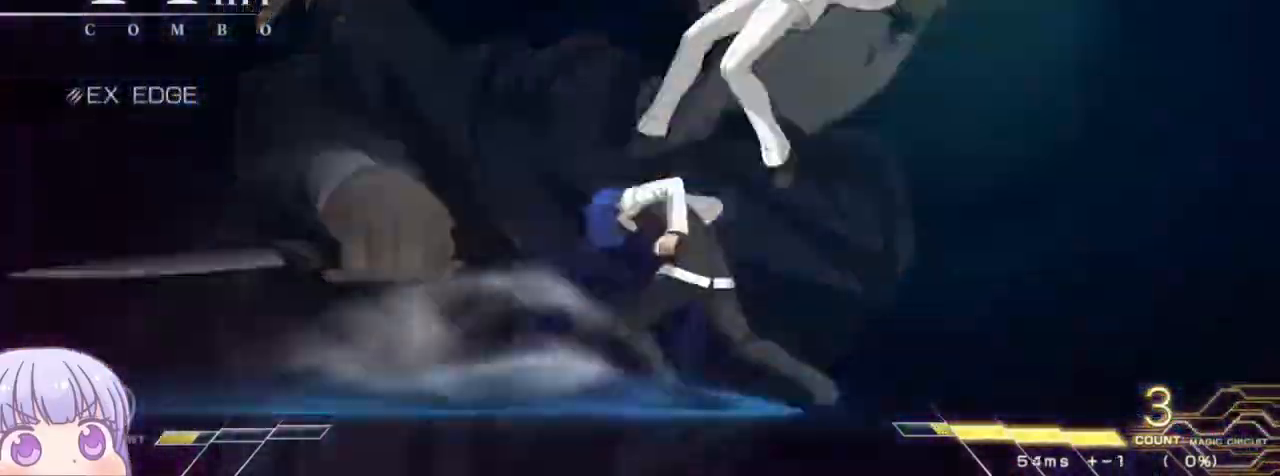
{"dt_ms": 500, "buttons": [], "left_stick": "center", "events": []}
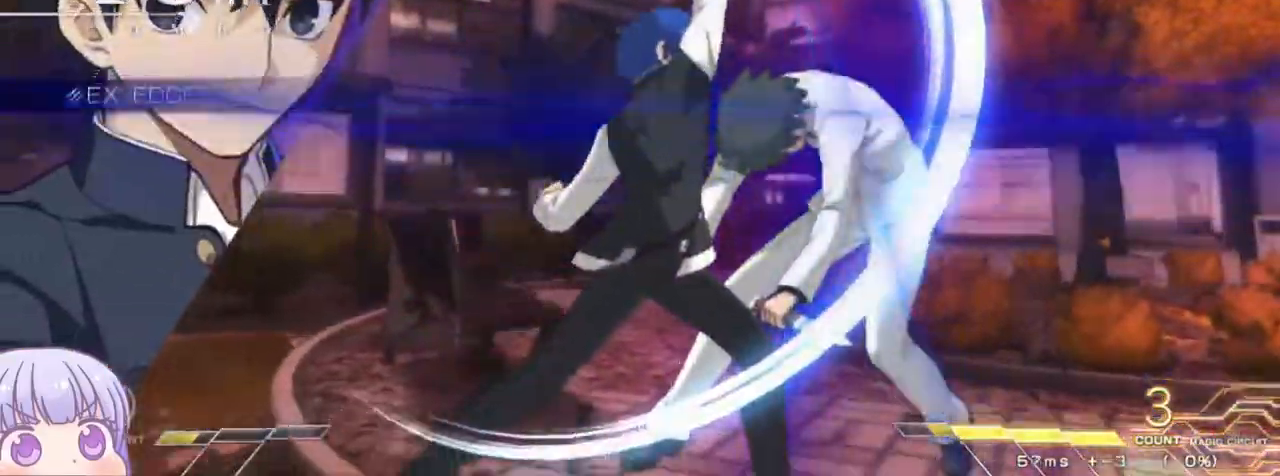
{"dt_ms": 500, "buttons": ["SQUARE"], "left_stick": "left", "events": [[67, "left_stick", "left"], [83, "SQUARE", "down"], [167, "SQUARE", "up"], [300, "SQUARE", "down"], [367, "SQUARE", "up"], [483, "SQUARE", "down"]]}